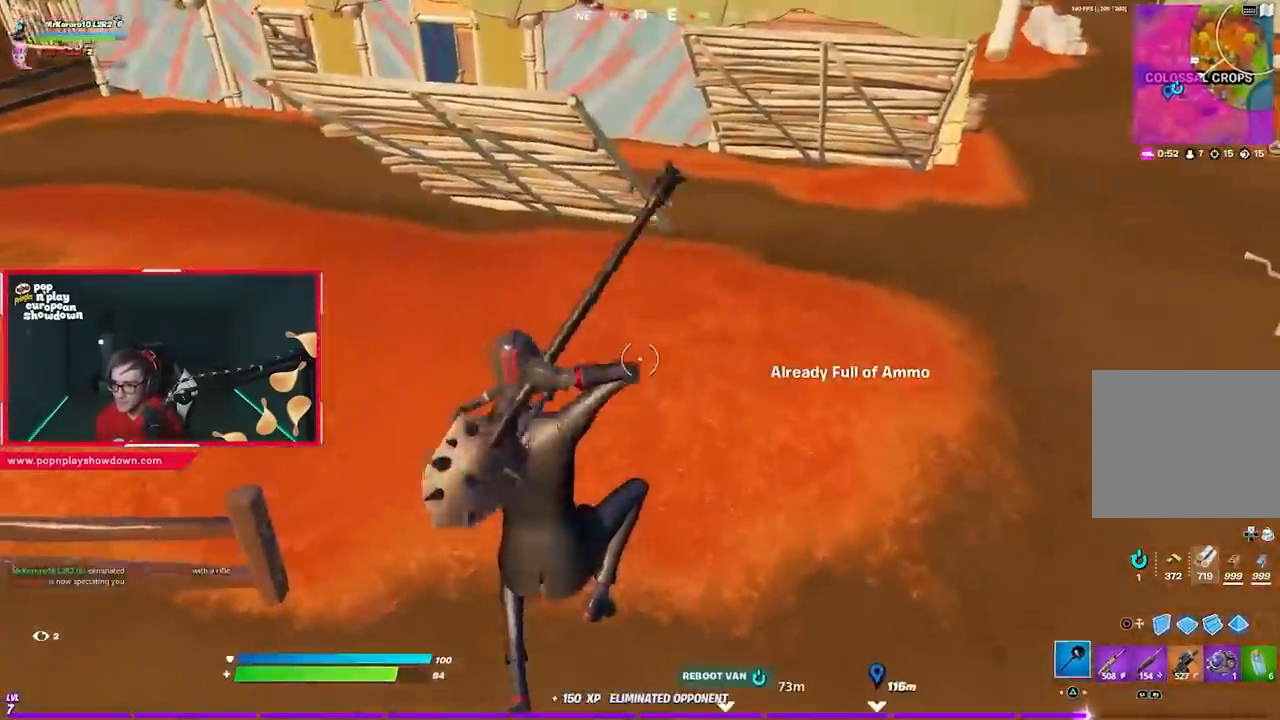
Gameplay with a controller (PlayStation layout); each line is a JSON object with the inputs held at the frame after it. "events" lists button and stick changes between this image and that frame as [ms after this image, input, new state], when the widget could be followed in between.
{"buttons": [], "left_stick": "up-right", "right_stick": "up", "events": [[50, "CIRCLE", "down"], [150, "CIRCLE", "up"], [150, "L2", "down"], [217, "CIRCLE", "down"], [283, "CIRCLE", "up"], [283, "L2", "up"], [367, "right_stick", "up"]]}
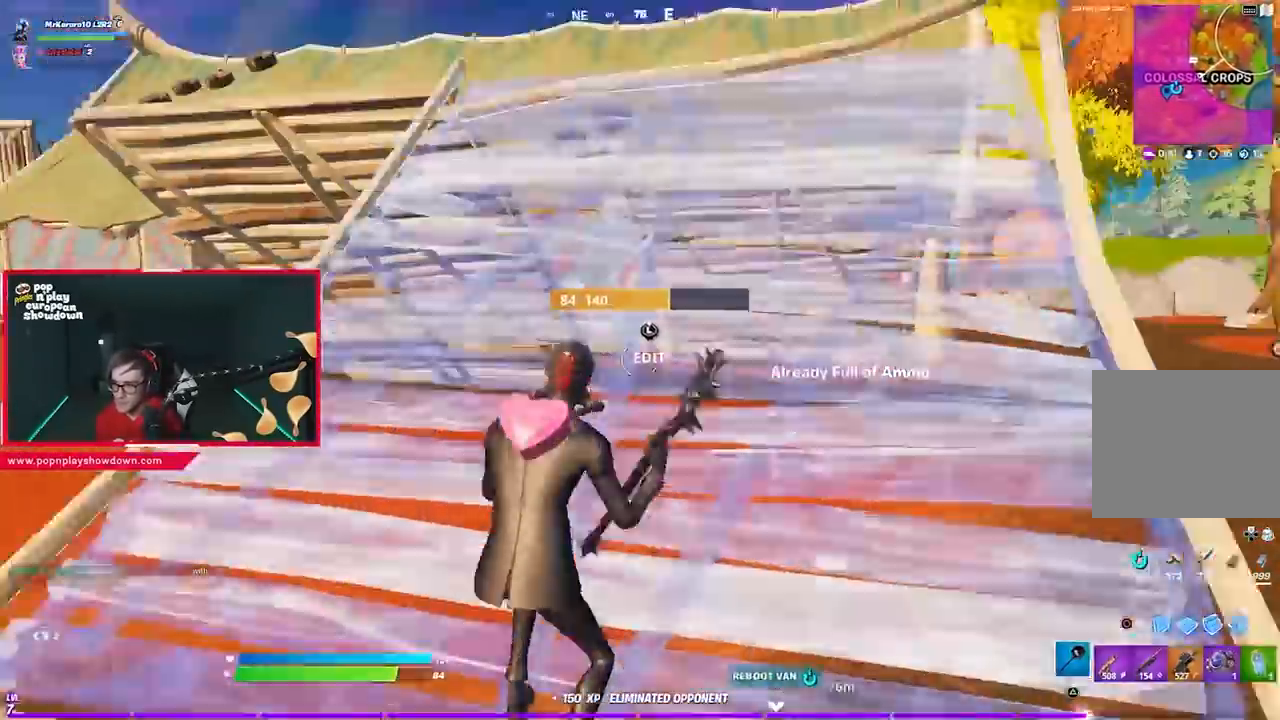
{"buttons": ["L2"], "left_stick": "up-right", "right_stick": "up", "events": [[33, "right_stick", "center"], [217, "CIRCLE", "down"], [283, "CIRCLE", "up"], [400, "right_stick", "up"], [483, "L2", "down"]]}
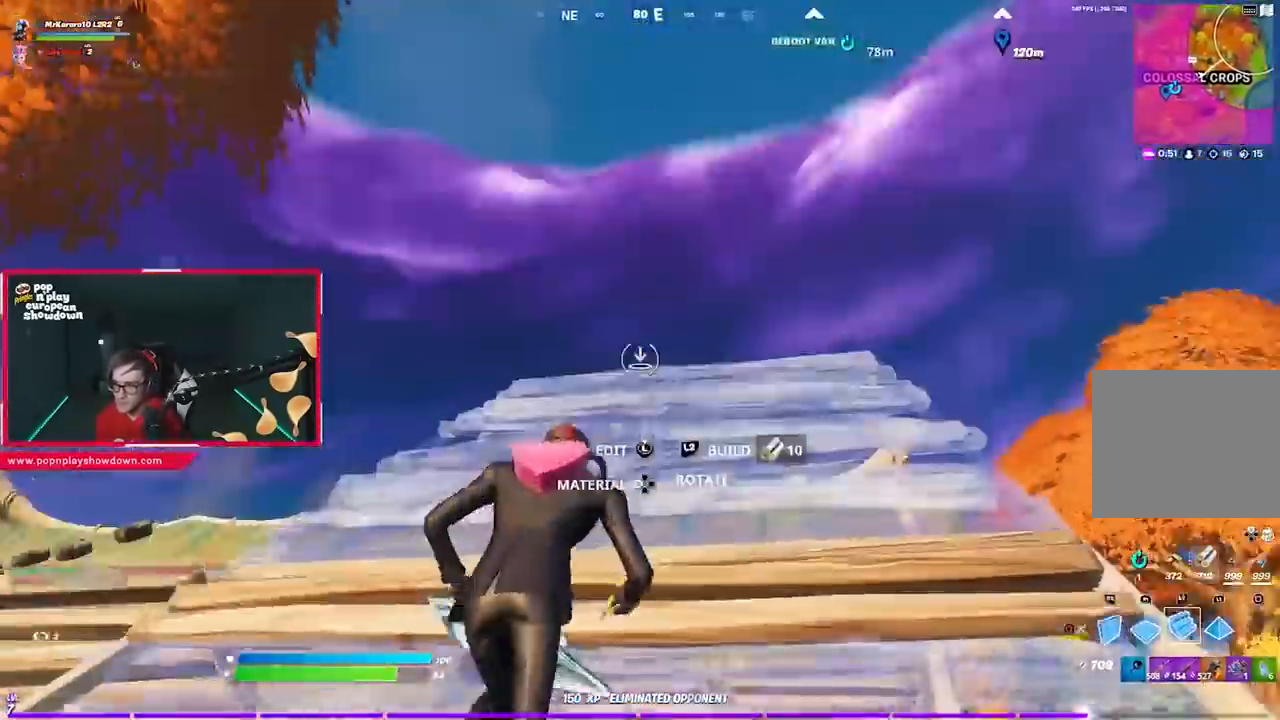
{"buttons": [], "left_stick": "up-right", "right_stick": "center", "events": [[33, "right_stick", "down"], [117, "L2", "up"], [117, "right_stick", "center"], [183, "CIRCLE", "down"], [250, "CIRCLE", "up"], [317, "CIRCLE", "down"], [417, "CIRCLE", "up"]]}
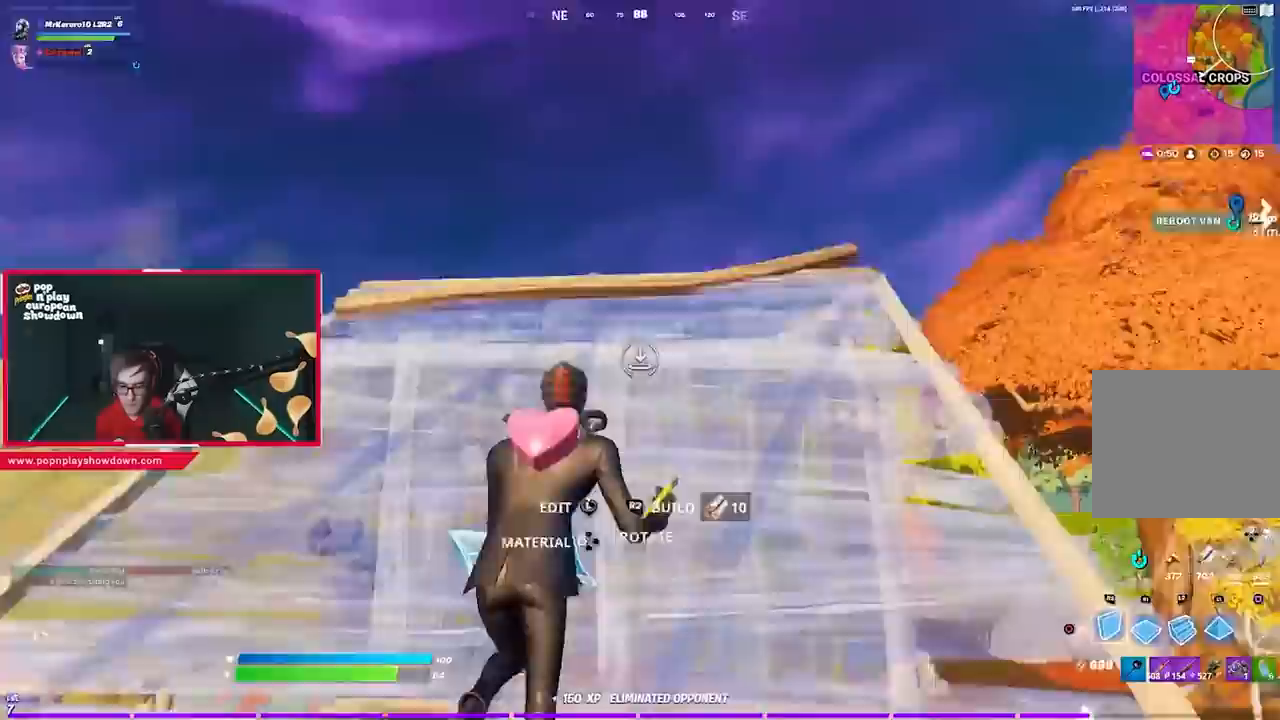
{"buttons": ["L2", "L3"], "left_stick": "up-right", "right_stick": "up-left", "events": [[50, "L1", "down"], [150, "L1", "up"], [150, "TRIANGLE", "down"], [217, "TRIANGLE", "up"], [333, "L3", "down"], [333, "right_stick", "up"], [383, "R2", "down"], [383, "right_stick", "right"], [483, "L2", "down"], [483, "R2", "up"], [500, "right_stick", "up-left"]]}
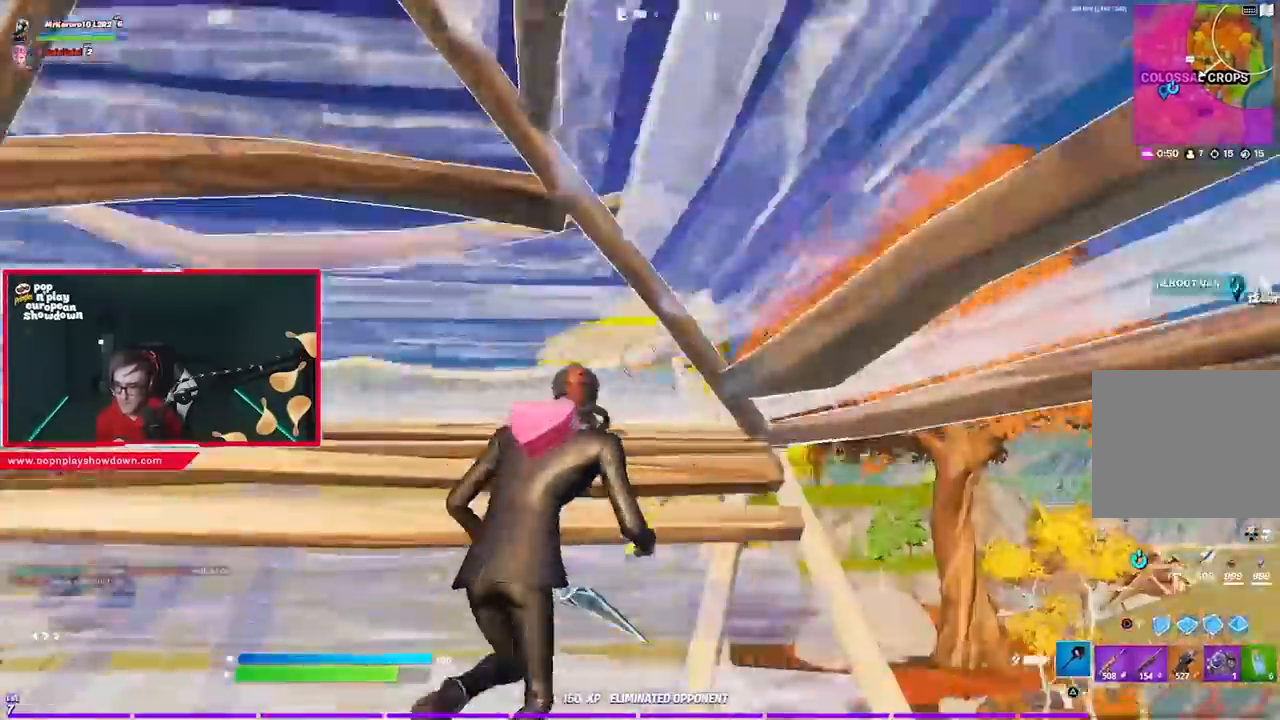
{"buttons": ["CIRCLE"], "left_stick": "up", "right_stick": "center", "events": [[50, "L2", "up"], [50, "right_stick", "center"], [83, "CIRCLE", "down"], [83, "L3", "up"], [83, "left_stick", "up"], [183, "CIRCLE", "up"], [267, "right_stick", "down-left"], [300, "R1", "down"], [400, "right_stick", "up"], [450, "R1", "up"], [450, "right_stick", "center"], [483, "CIRCLE", "down"]]}
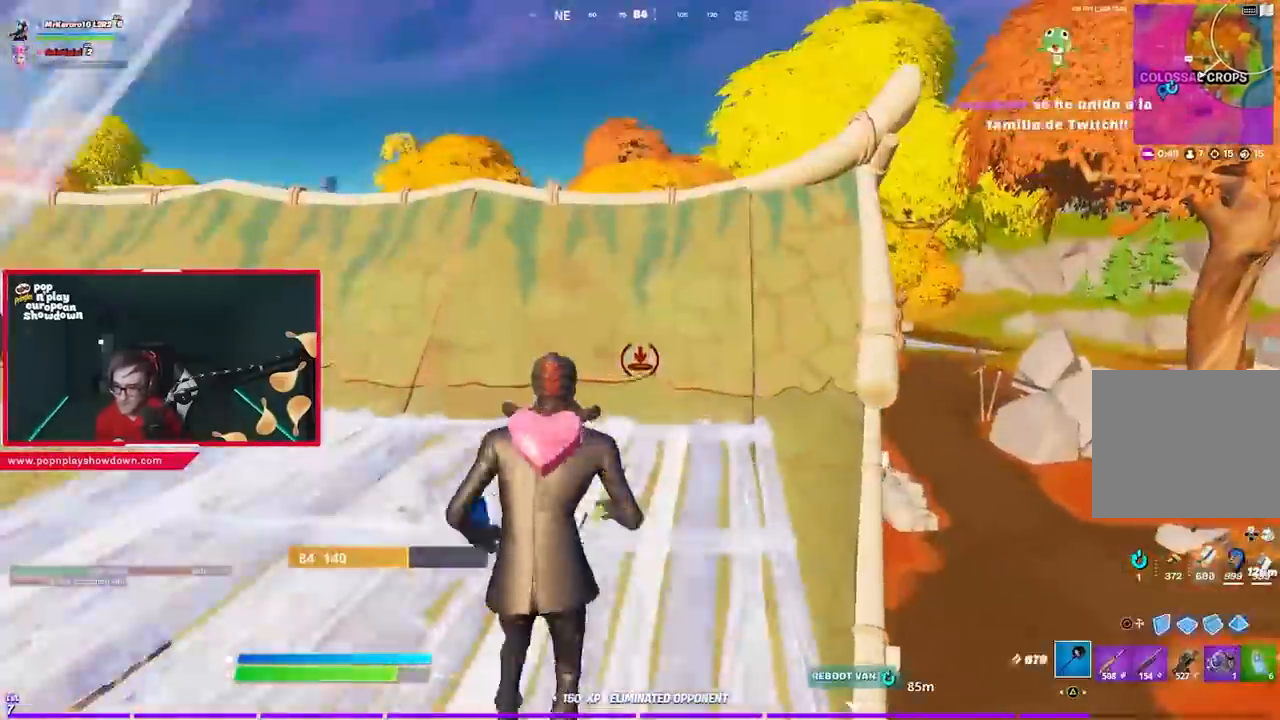
{"buttons": ["CIRCLE", "L2"], "left_stick": "up", "right_stick": "center", "events": [[83, "CIRCLE", "up"], [217, "right_stick", "up"], [283, "right_stick", "center"], [317, "CIRCLE", "down"], [417, "CIRCLE", "up"], [417, "L2", "down"], [483, "CIRCLE", "down"]]}
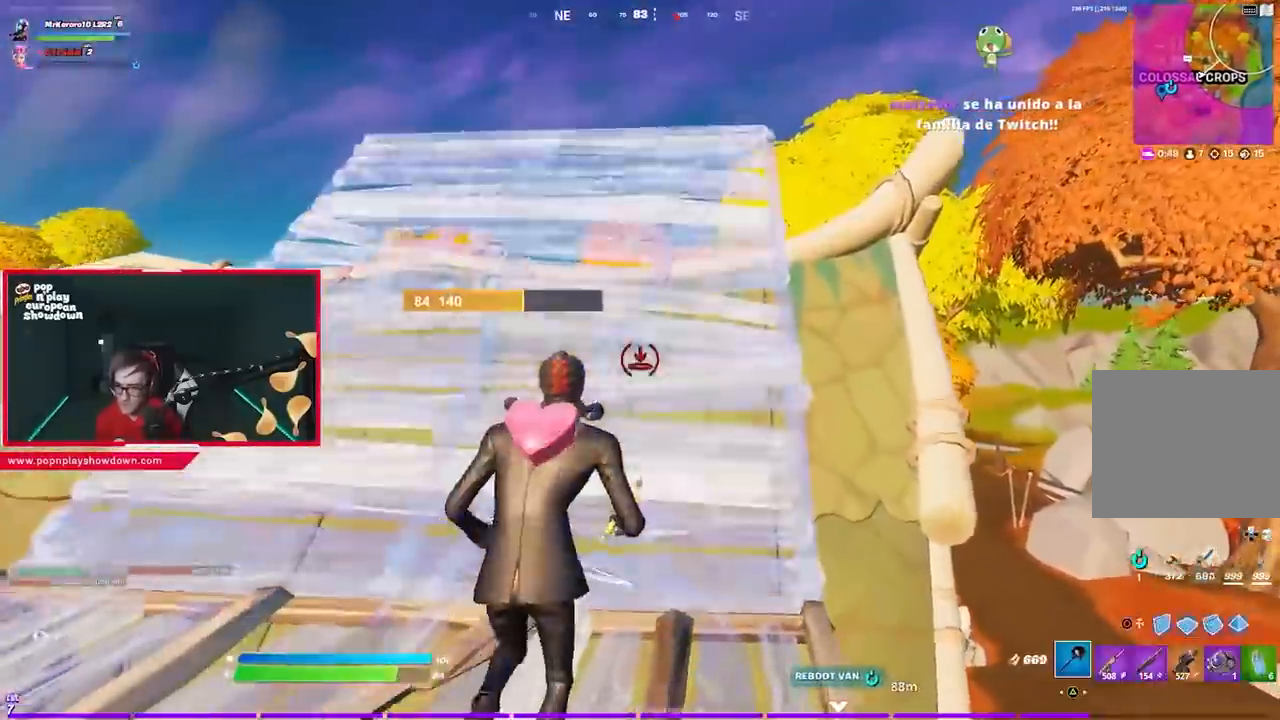
{"buttons": ["L1"], "left_stick": "up", "right_stick": "center", "events": [[50, "CIRCLE", "up"], [50, "L2", "up"], [250, "CIRCLE", "down"], [317, "CIRCLE", "up"], [400, "right_stick", "up"], [483, "L1", "down"], [483, "right_stick", "center"]]}
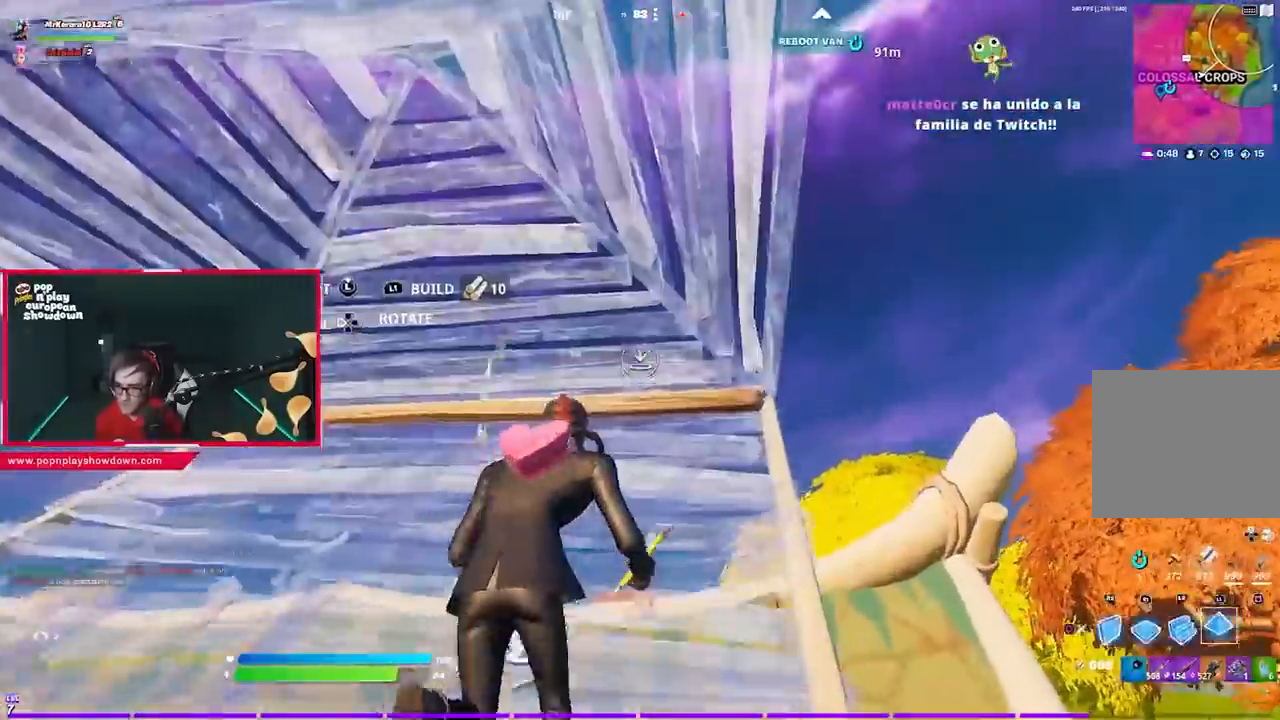
{"buttons": [], "left_stick": "up", "right_stick": "center", "events": [[50, "TRIANGLE", "down"], [83, "L1", "up"], [150, "TRIANGLE", "up"], [250, "L3", "down"], [250, "left_stick", "up-right"], [250, "right_stick", "up"], [317, "R2", "down"], [333, "right_stick", "down-right"], [383, "L2", "down"], [417, "R2", "up"], [483, "L2", "up"], [483, "L3", "up"], [483, "left_stick", "up"], [483, "right_stick", "center"]]}
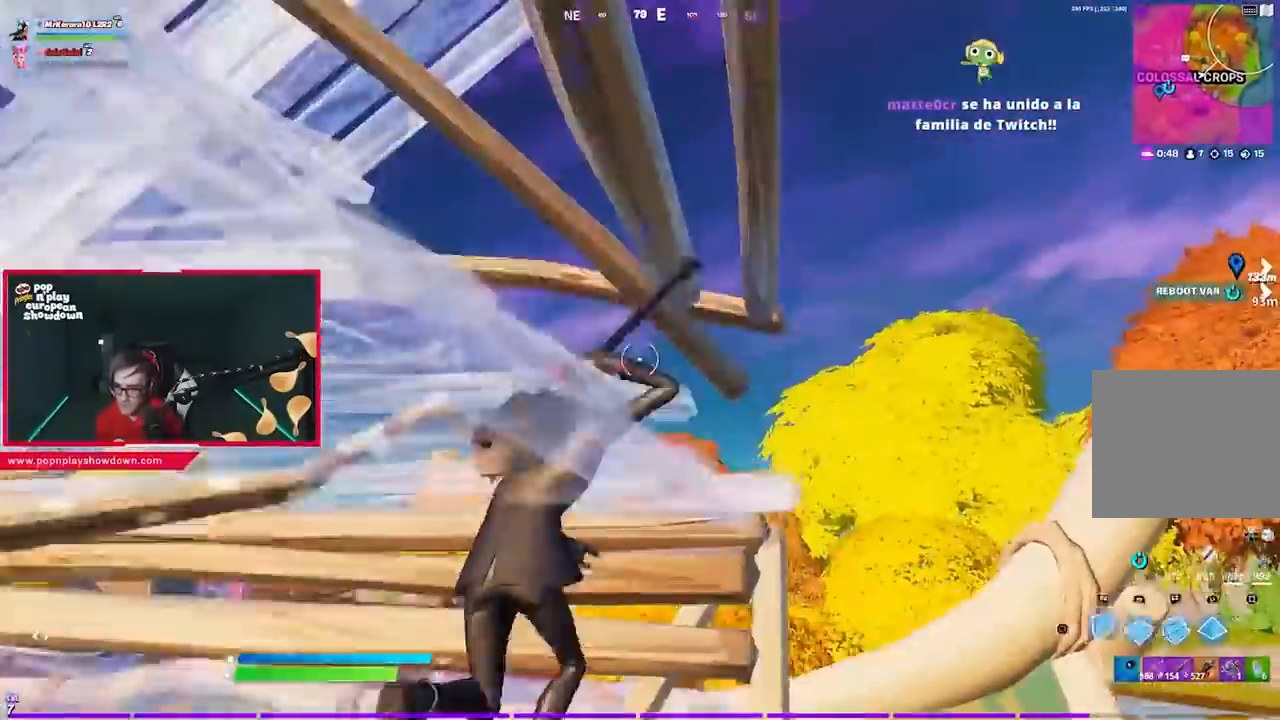
{"buttons": [], "left_stick": "up", "right_stick": "center", "events": [[17, "CIRCLE", "down"], [117, "CIRCLE", "up"], [217, "CROSS", "down"], [317, "CROSS", "up"], [333, "right_stick", "down-left"], [500, "right_stick", "center"]]}
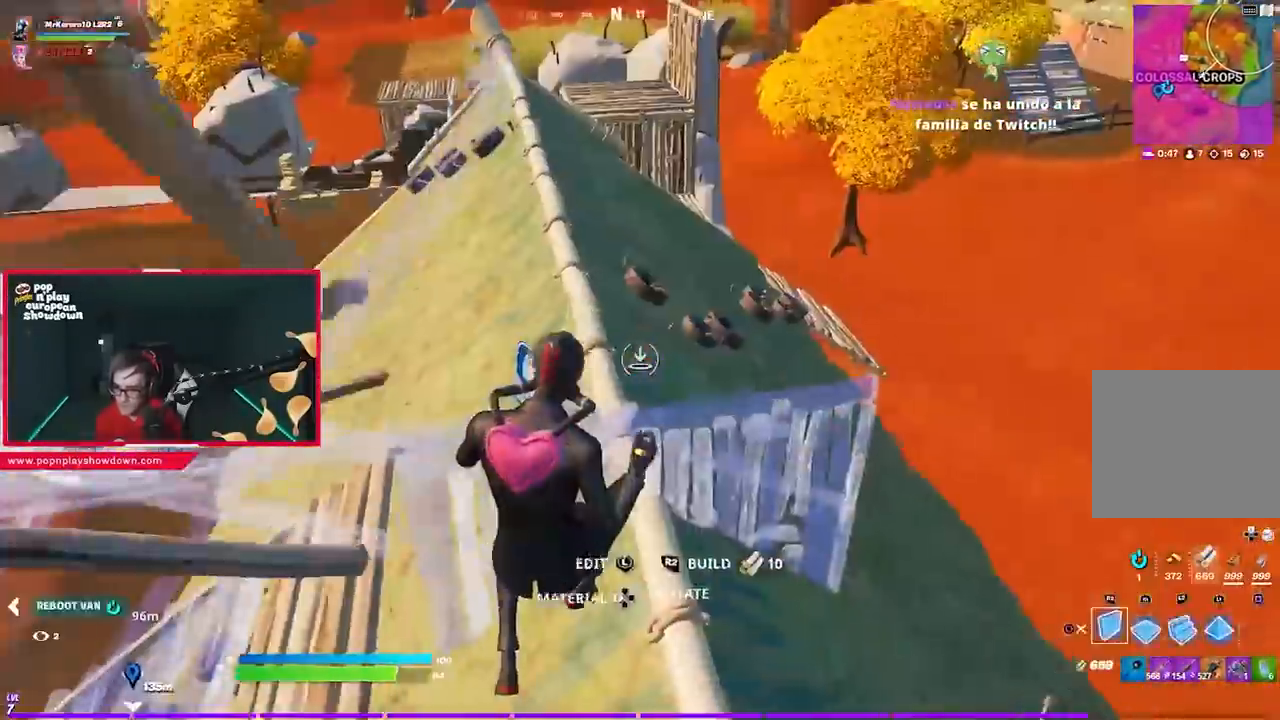
{"buttons": [], "left_stick": "up-right", "right_stick": "center", "events": [[50, "CIRCLE", "down"], [117, "CIRCLE", "up"], [200, "left_stick", "up-right"], [283, "R1", "down"], [367, "R1", "up"]]}
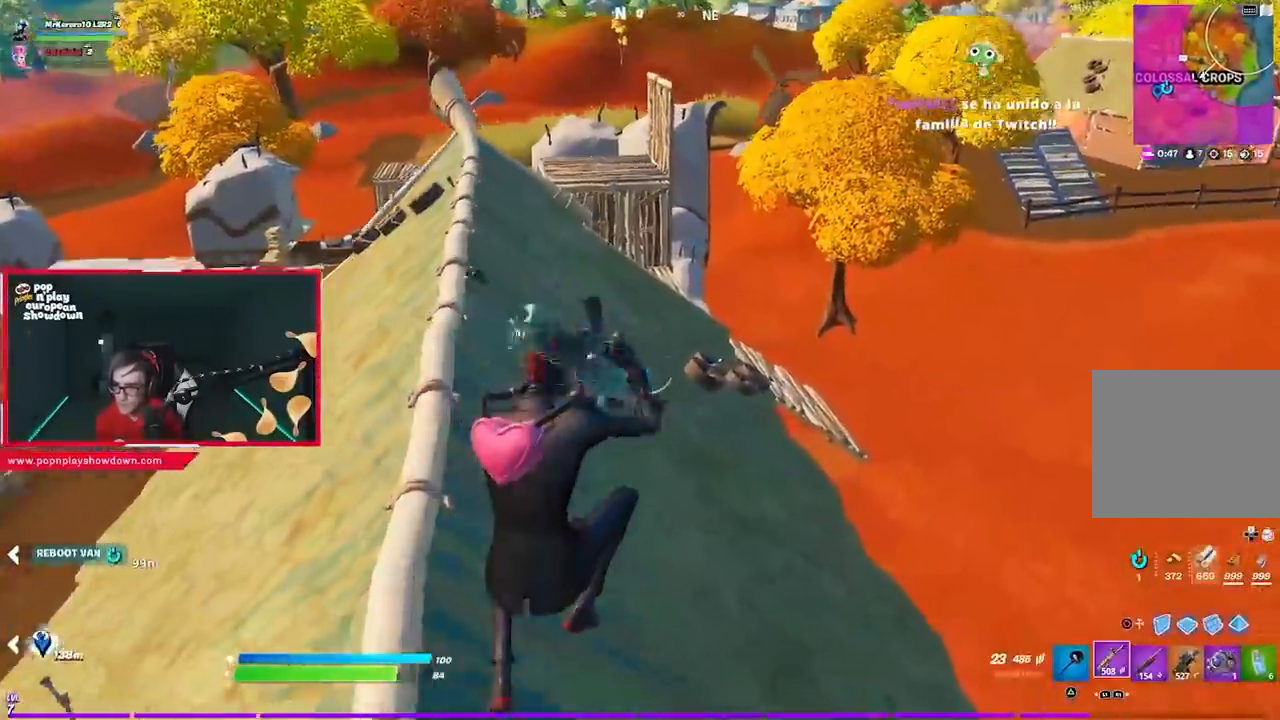
{"buttons": ["CROSS"], "left_stick": "up-right", "right_stick": "center", "events": [[33, "right_stick", "right"], [200, "right_stick", "center"], [350, "SQUARE", "down"], [383, "SQUARE", "up"], [450, "CROSS", "down"]]}
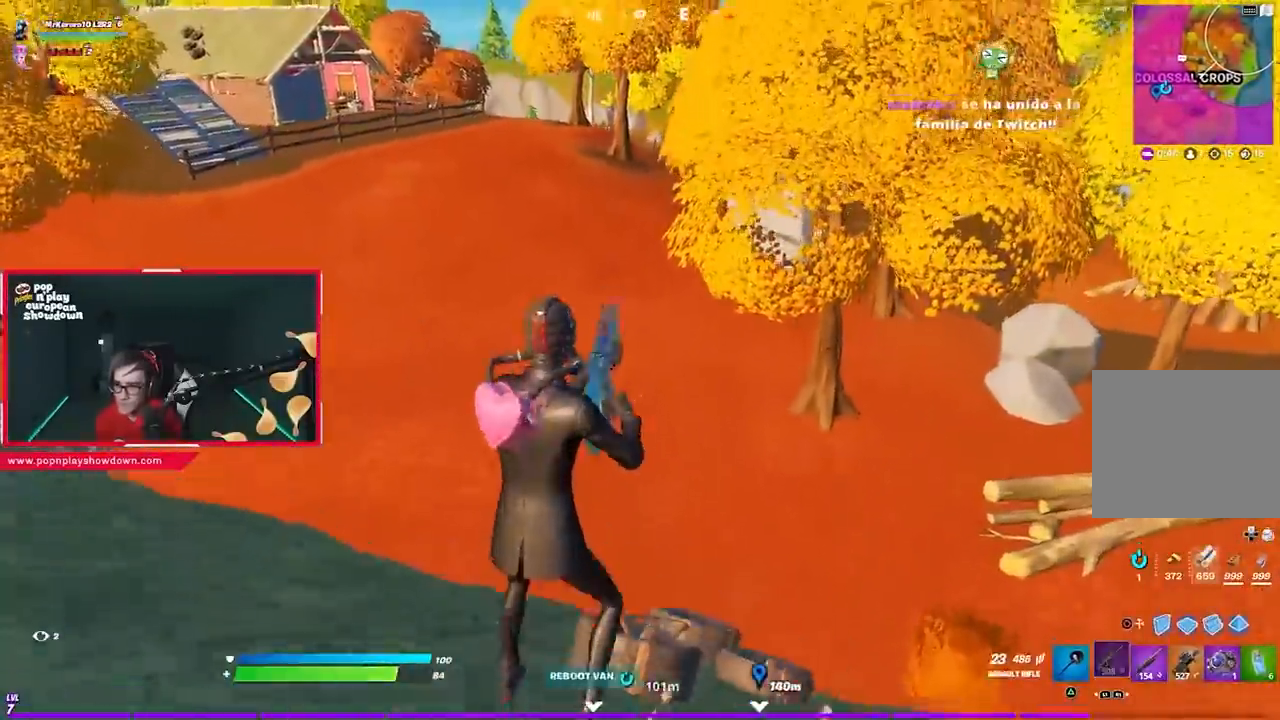
{"buttons": [], "left_stick": "up-right", "right_stick": "center", "events": [[50, "CROSS", "up"], [133, "right_stick", "left"], [283, "right_stick", "center"]]}
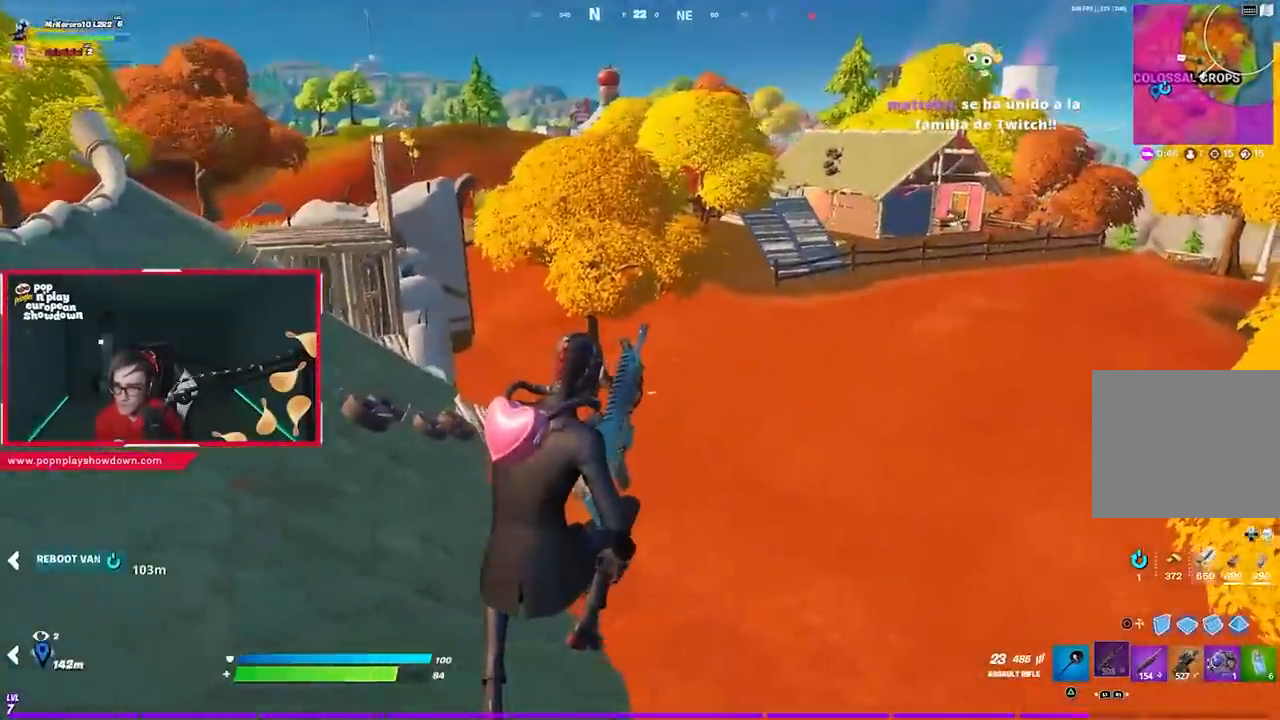
{"buttons": [], "left_stick": "up-right", "right_stick": "center", "events": [[150, "left_stick", "right"], [267, "right_stick", "right"], [400, "left_stick", "up-right"], [400, "right_stick", "up-right"], [500, "right_stick", "center"]]}
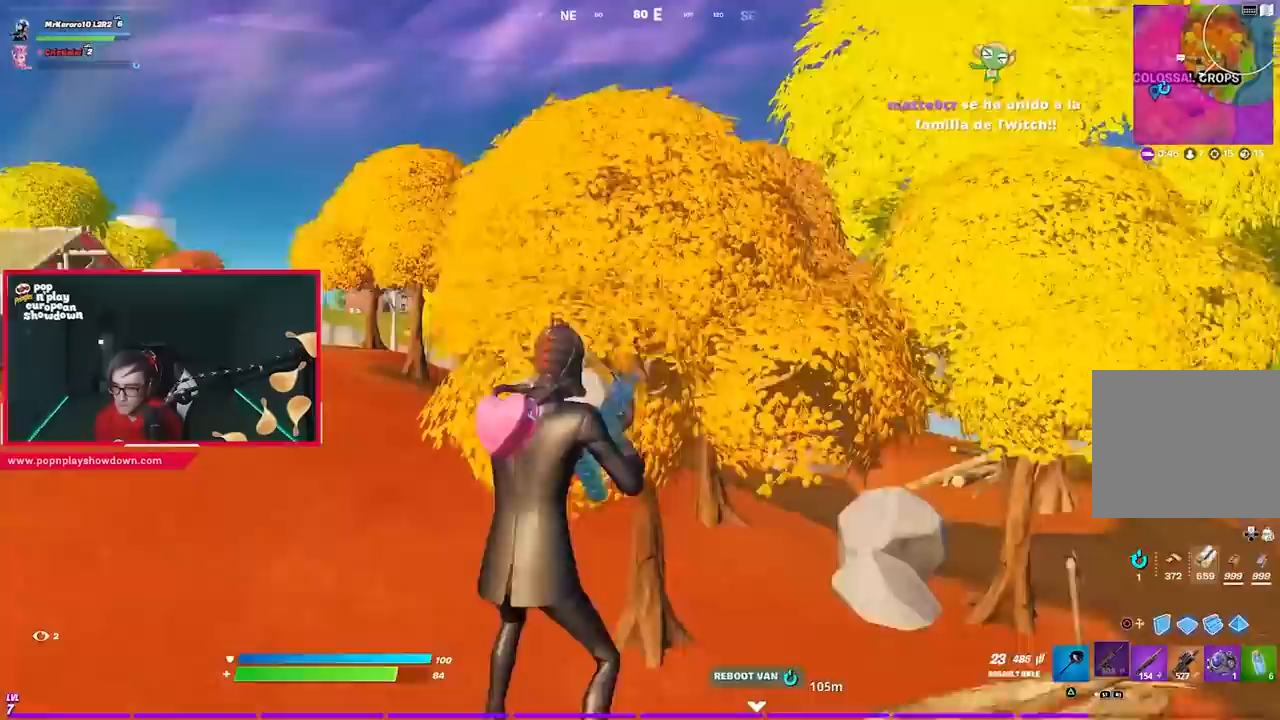
{"buttons": [], "left_stick": "up", "right_stick": "center", "events": [[317, "left_stick", "up"], [400, "right_stick", "down"], [467, "right_stick", "center"]]}
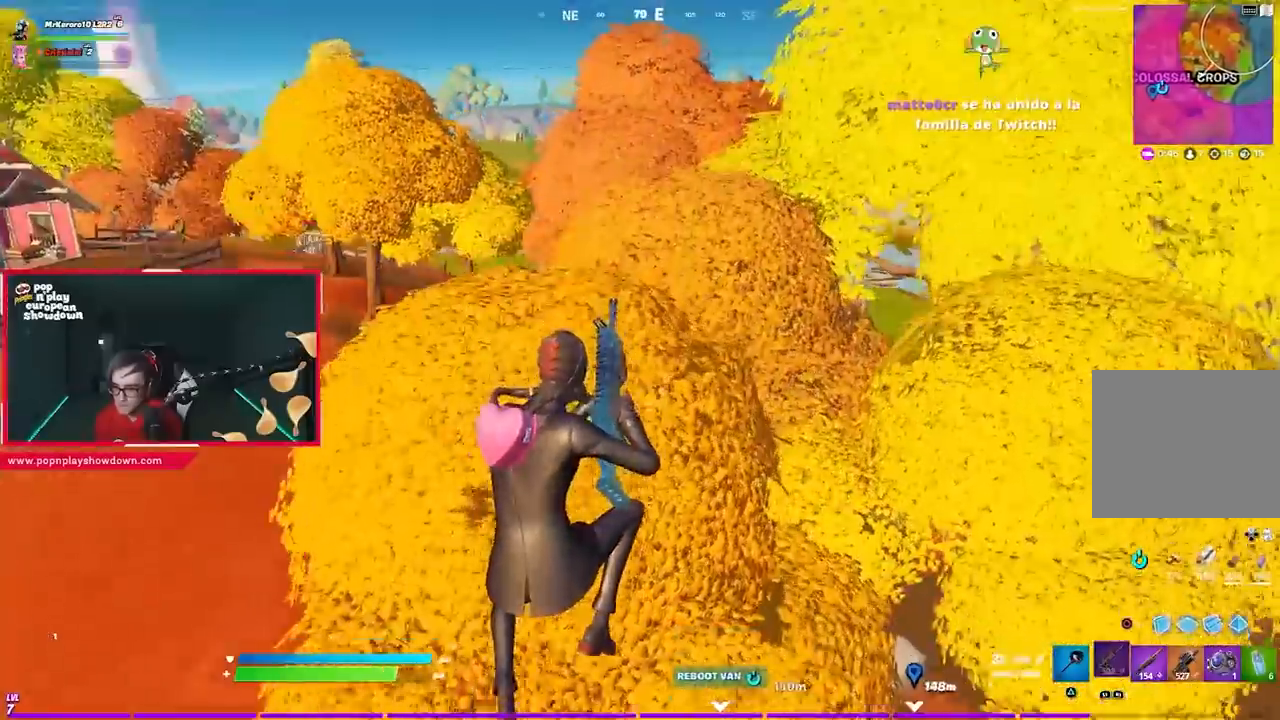
{"buttons": [], "left_stick": "up-right", "right_stick": "down-right", "events": [[100, "left_stick", "up-right"], [350, "TRIANGLE", "down"], [417, "TRIANGLE", "up"], [500, "right_stick", "down-right"]]}
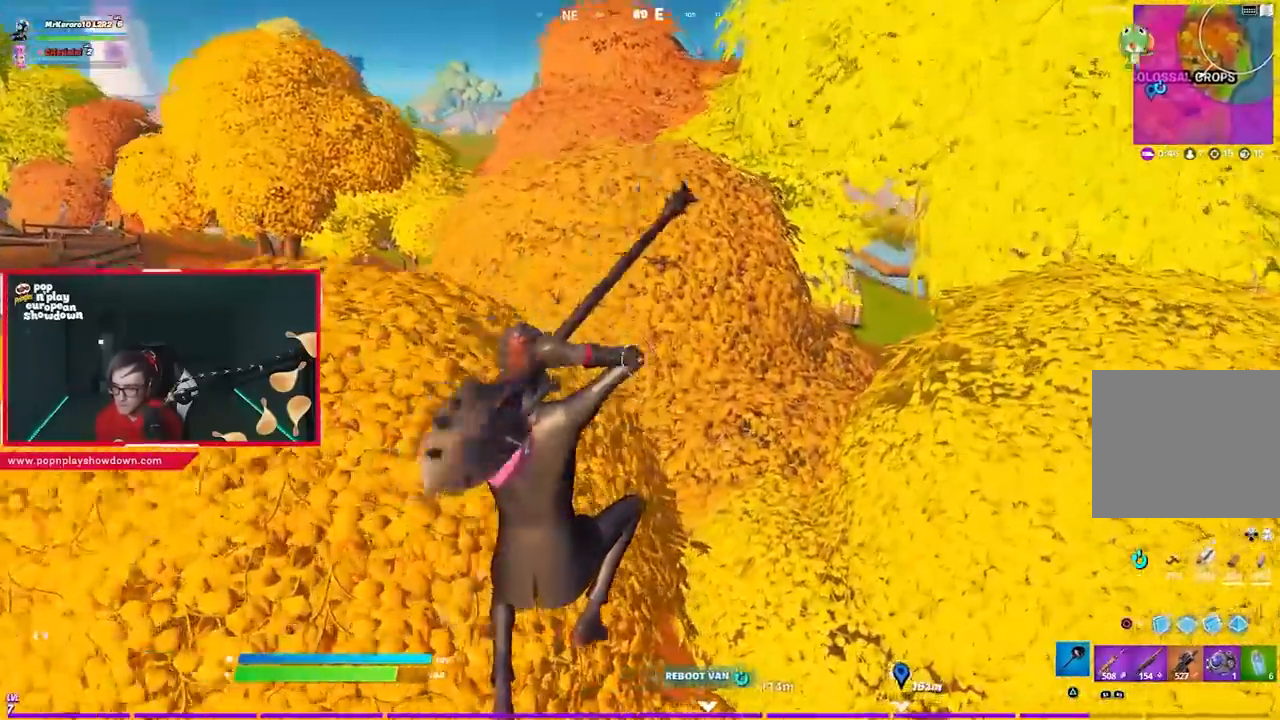
{"buttons": ["TRIANGLE", "R1"], "left_stick": "up-right", "right_stick": "center", "events": [[250, "right_stick", "center"], [283, "R1", "down"], [350, "R1", "up"], [350, "TRIANGLE", "down"], [417, "R1", "down"], [417, "TRIANGLE", "up"], [450, "TRIANGLE", "down"]]}
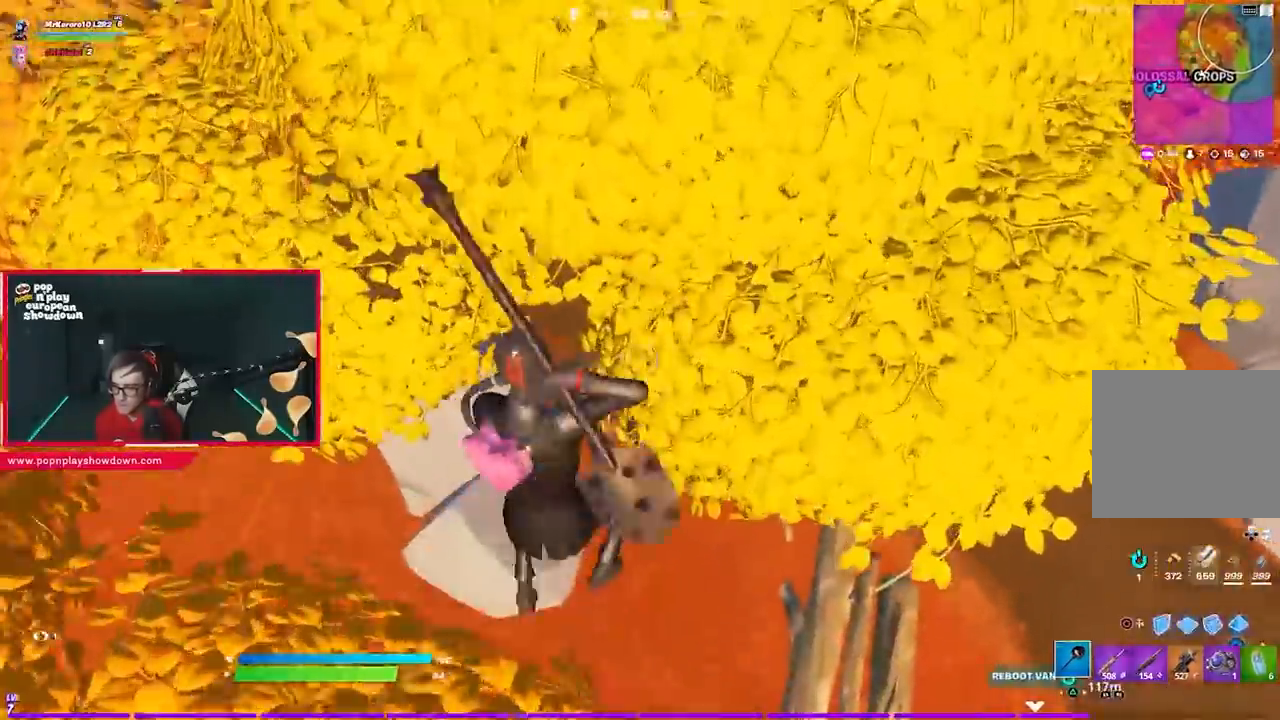
{"buttons": ["R1"], "left_stick": "up-right", "right_stick": "center", "events": [[50, "R1", "up"], [50, "TRIANGLE", "up"], [117, "left_stick", "up-left"], [200, "right_stick", "left"], [300, "right_stick", "center"], [350, "left_stick", "up-right"], [350, "right_stick", "up-right"], [400, "R1", "down"], [467, "right_stick", "center"]]}
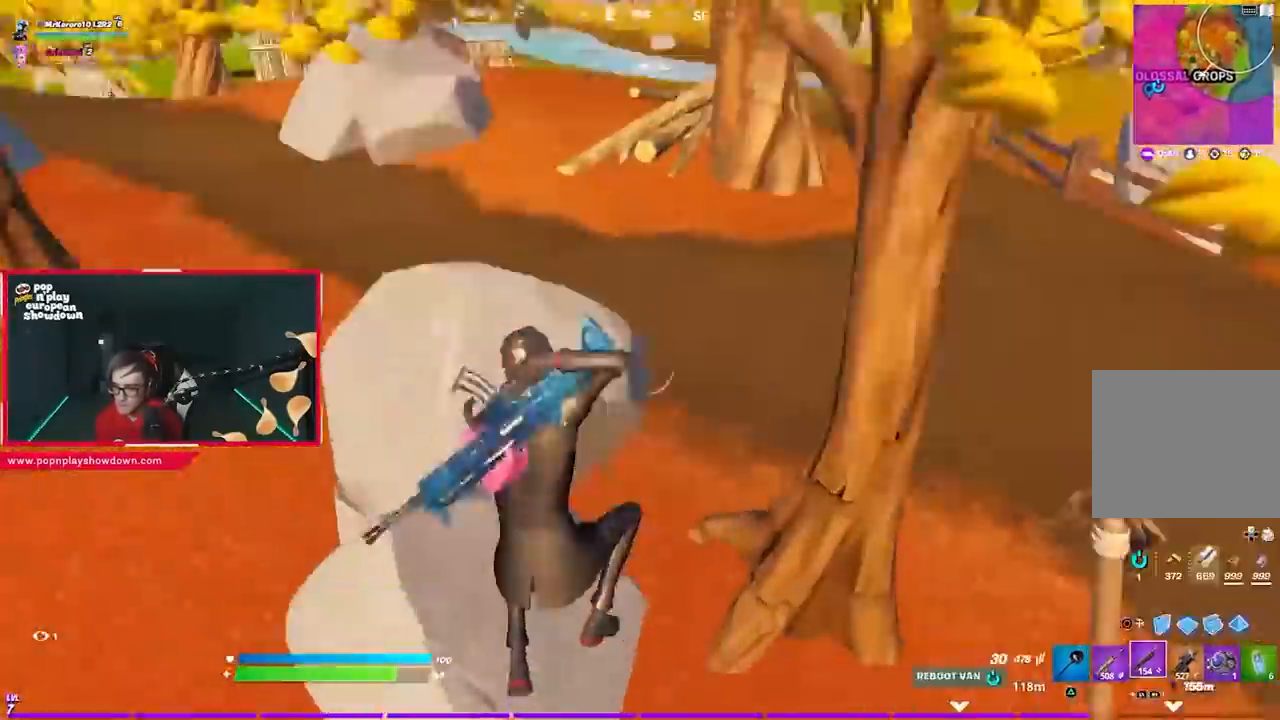
{"buttons": ["CROSS", "SQUARE"], "left_stick": "up", "right_stick": "center", "events": [[100, "right_stick", "up"], [150, "R1", "up"], [200, "right_stick", "center"], [383, "CROSS", "down"], [383, "left_stick", "up"], [450, "SQUARE", "down"]]}
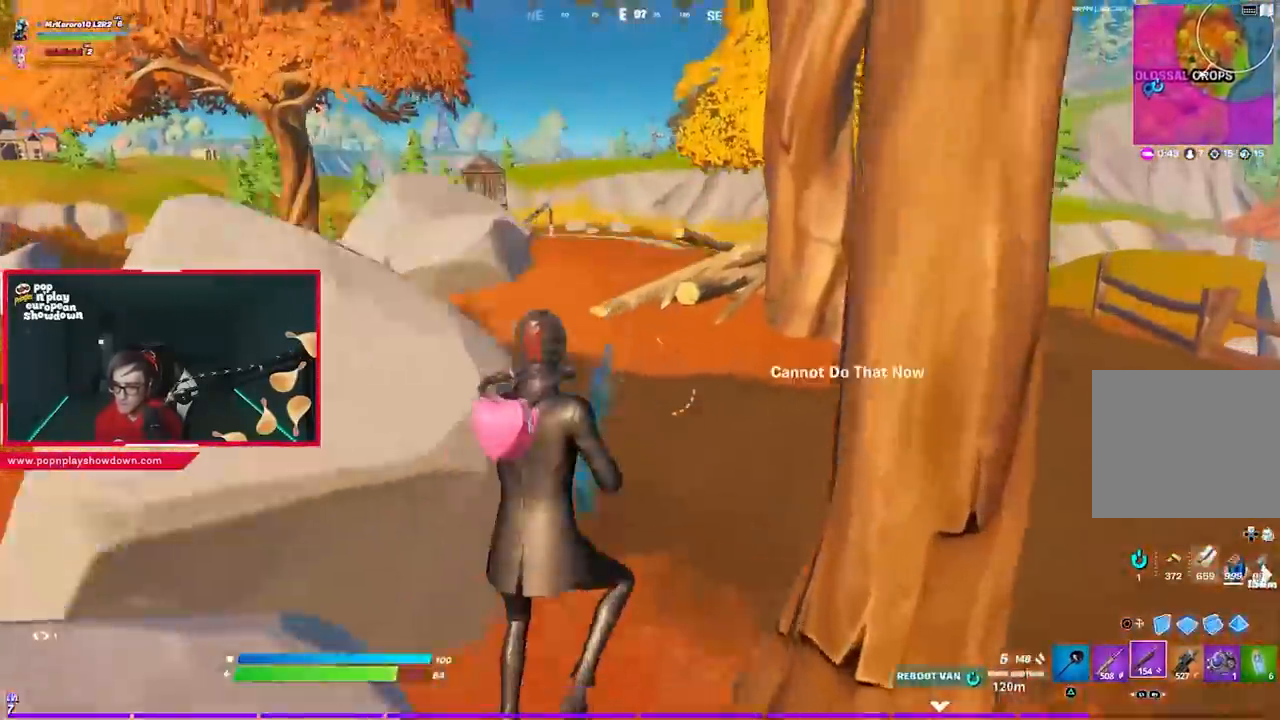
{"buttons": [], "left_stick": "up-right", "right_stick": "center", "events": [[17, "CROSS", "up"], [17, "SQUARE", "up"], [33, "left_stick", "up-left"], [83, "SQUARE", "down"], [150, "SQUARE", "up"], [183, "SQUARE", "down"], [250, "SQUARE", "up"], [267, "left_stick", "up"], [333, "right_stick", "left"], [450, "right_stick", "center"], [500, "left_stick", "up-right"]]}
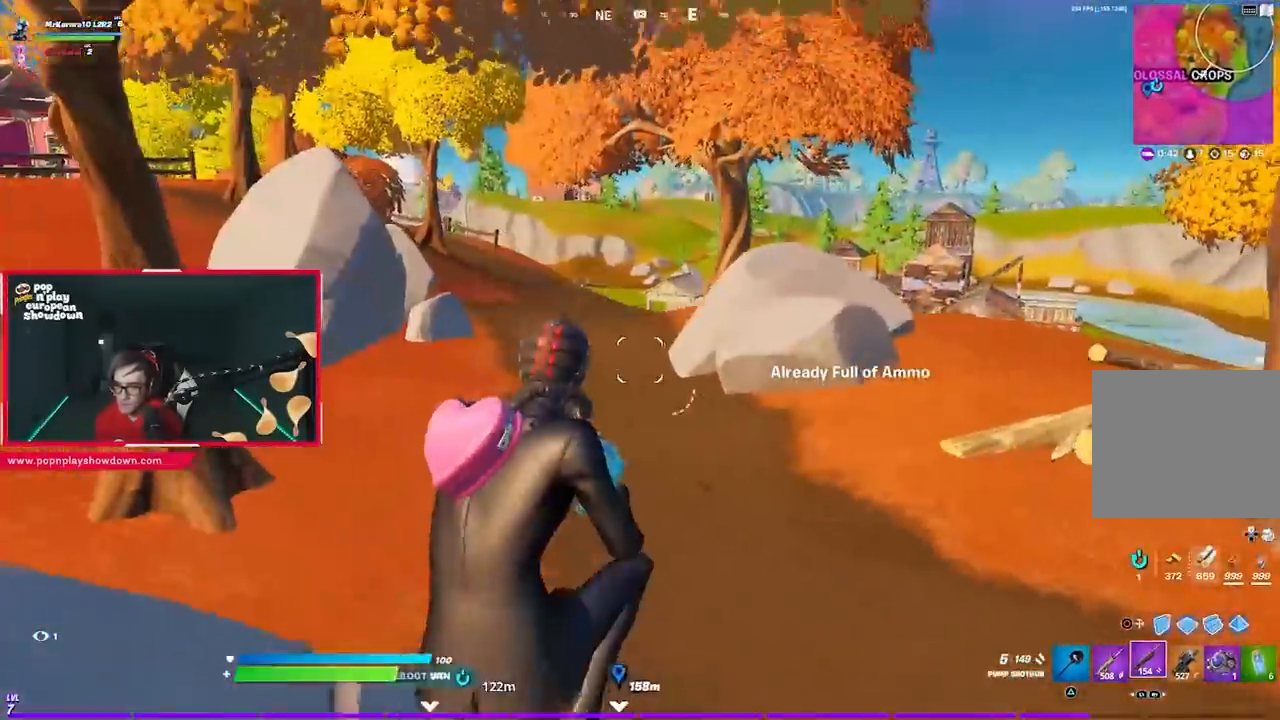
{"buttons": ["CROSS"], "left_stick": "up-right", "right_stick": "center", "events": [[83, "R1", "down"], [183, "R1", "up"], [450, "CROSS", "down"]]}
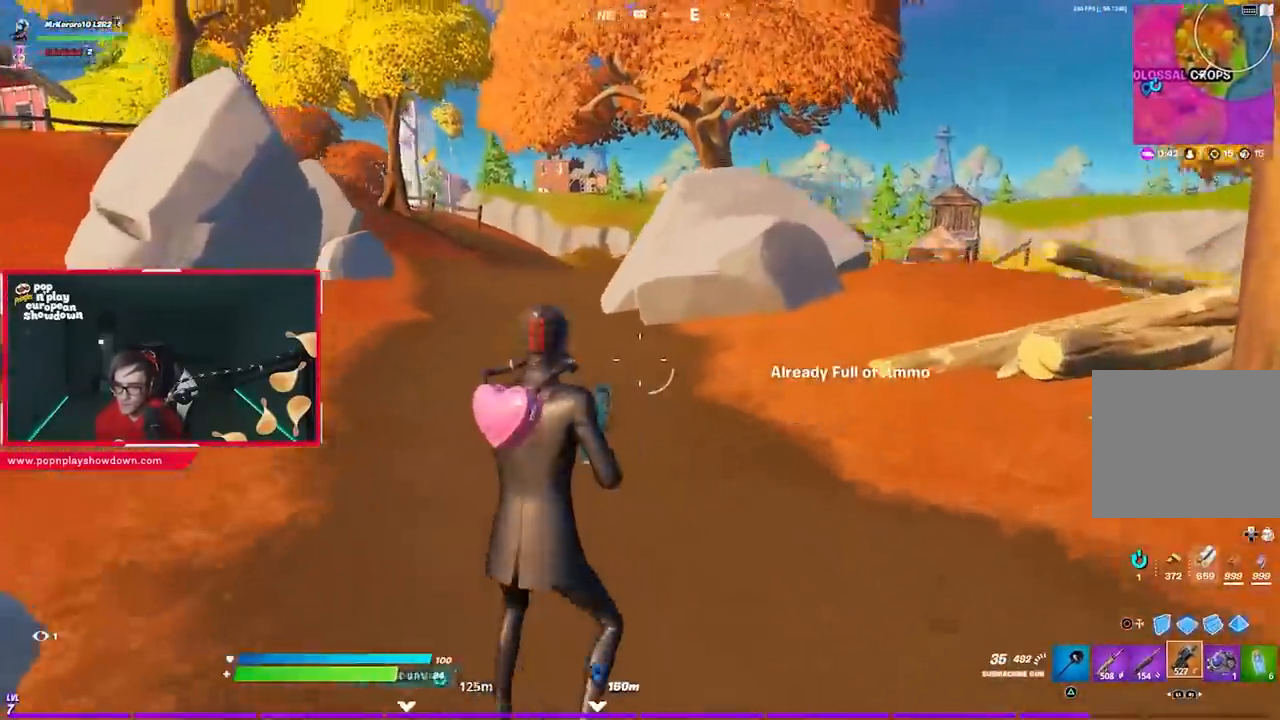
{"buttons": ["SQUARE"], "left_stick": "up-right", "right_stick": "center", "events": [[17, "CROSS", "up"], [17, "right_stick", "left"], [183, "SQUARE", "down"], [183, "right_stick", "center"], [283, "SQUARE", "up"], [350, "SQUARE", "down"], [417, "SQUARE", "up"], [483, "SQUARE", "down"]]}
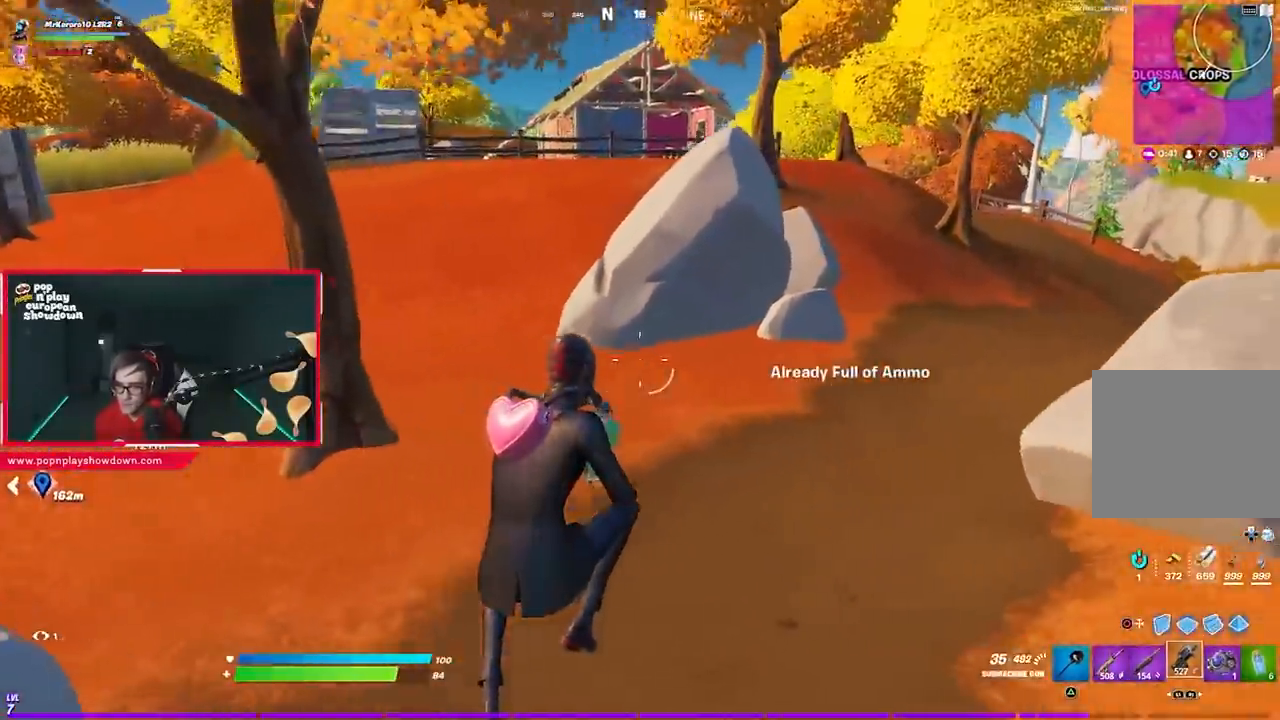
{"buttons": ["L1"], "left_stick": "up-right", "right_stick": "center", "events": [[50, "SQUARE", "up"], [200, "right_stick", "right"], [283, "L1", "down"], [350, "L1", "up"], [367, "right_stick", "center"], [417, "L1", "down"]]}
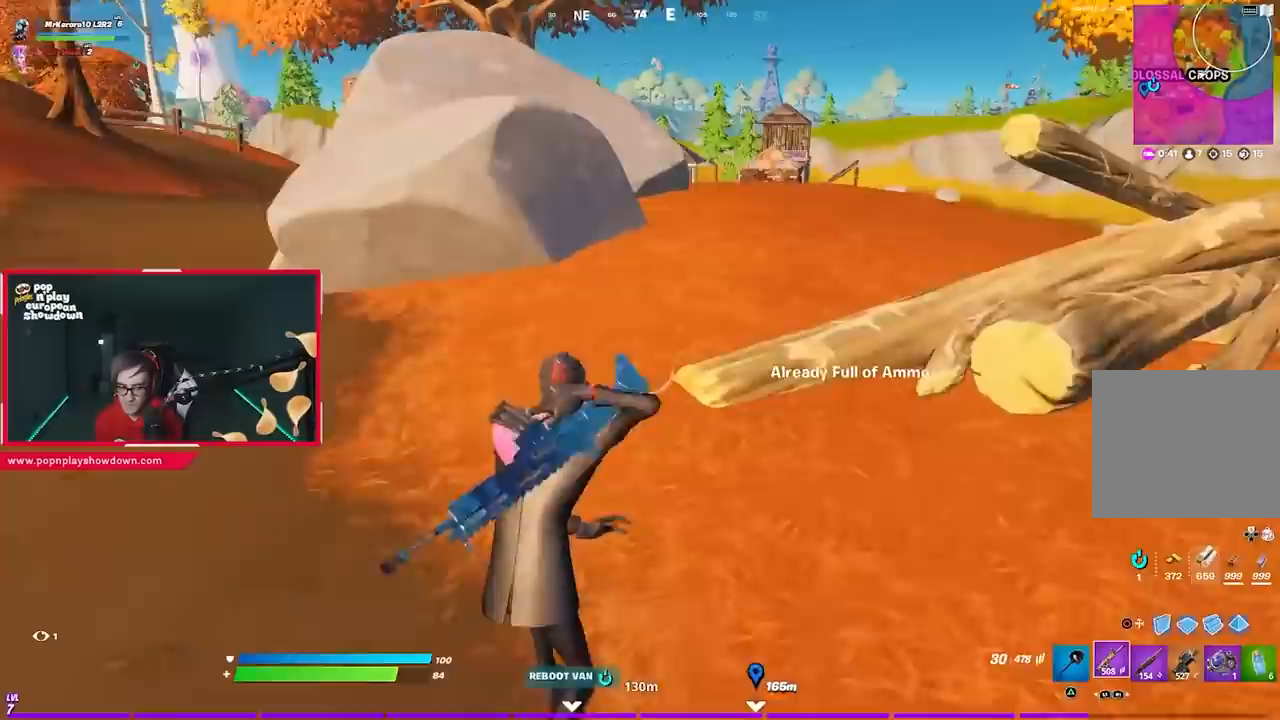
{"buttons": [], "left_stick": "up-right", "right_stick": "center", "events": [[50, "L1", "up"], [100, "CROSS", "down"], [183, "CROSS", "up"], [317, "TRIANGLE", "down"], [383, "TRIANGLE", "up"], [467, "TRIANGLE", "down"], [500, "TRIANGLE", "up"]]}
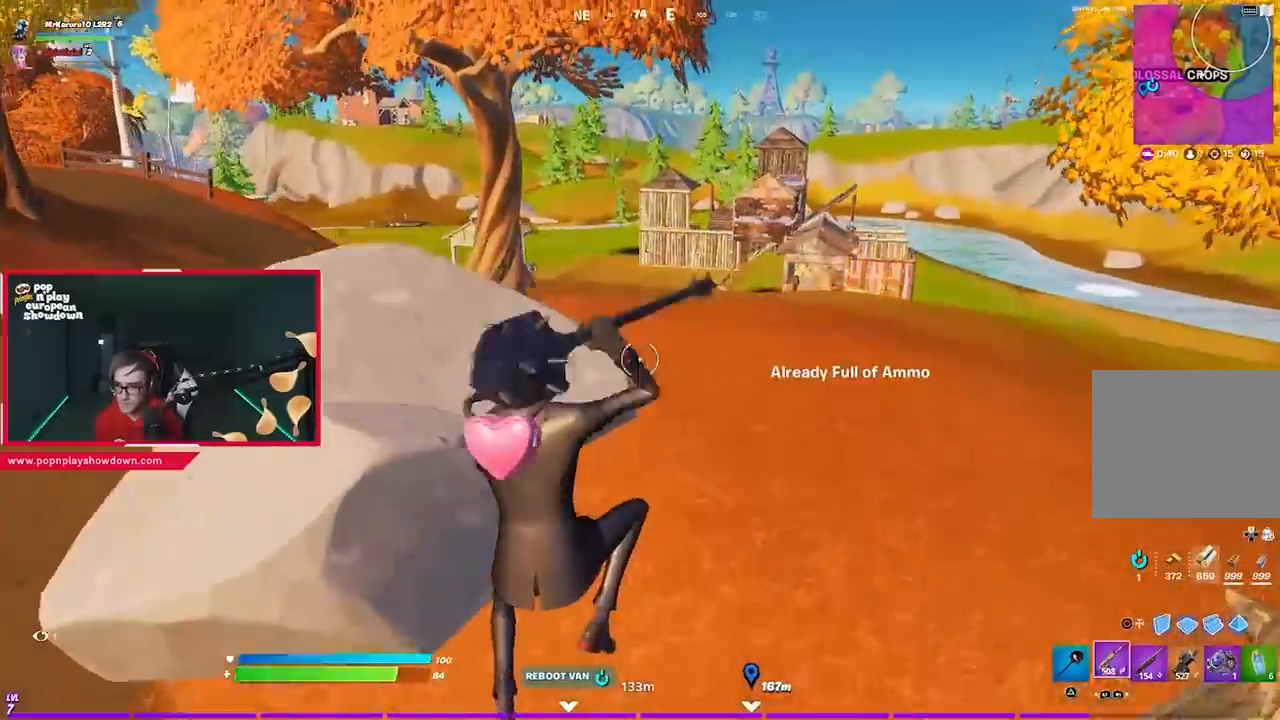
{"buttons": [], "left_stick": "up-right", "right_stick": "center", "events": [[50, "TRIANGLE", "down"], [117, "TRIANGLE", "up"]]}
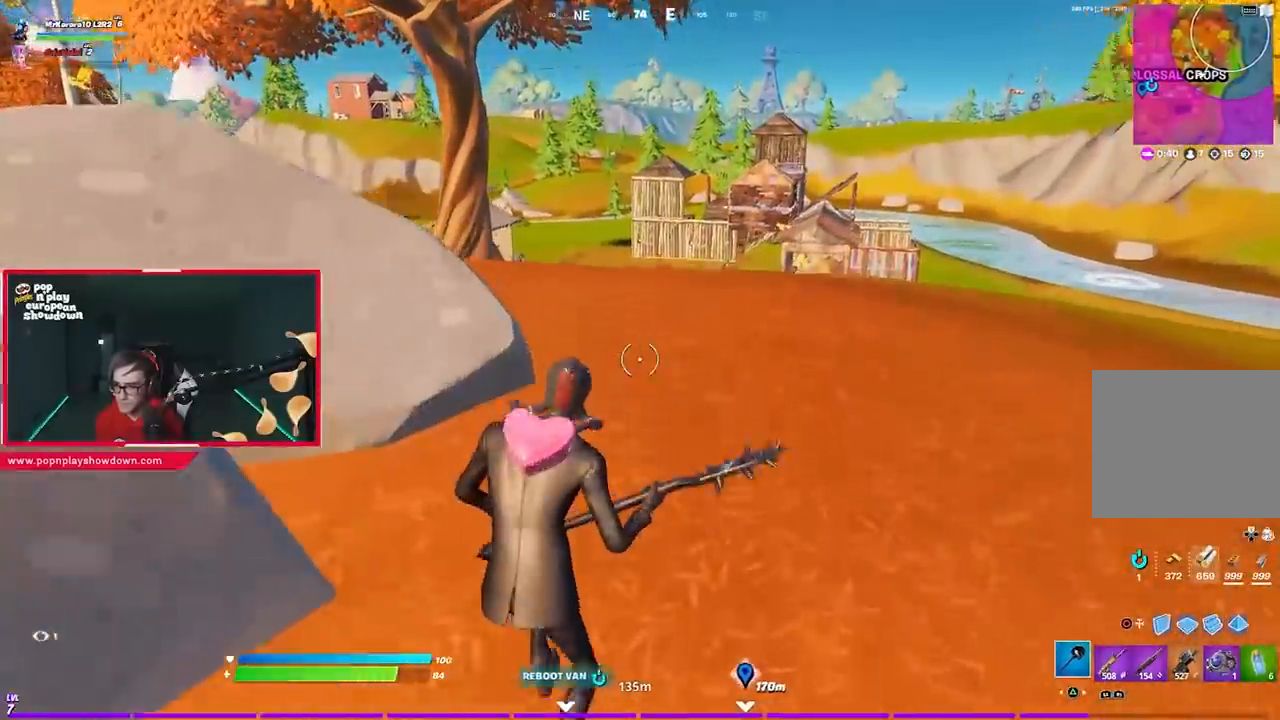
{"buttons": [], "left_stick": "up-right", "right_stick": "left", "events": [[350, "CROSS", "down"], [417, "CROSS", "up"], [450, "right_stick", "left"]]}
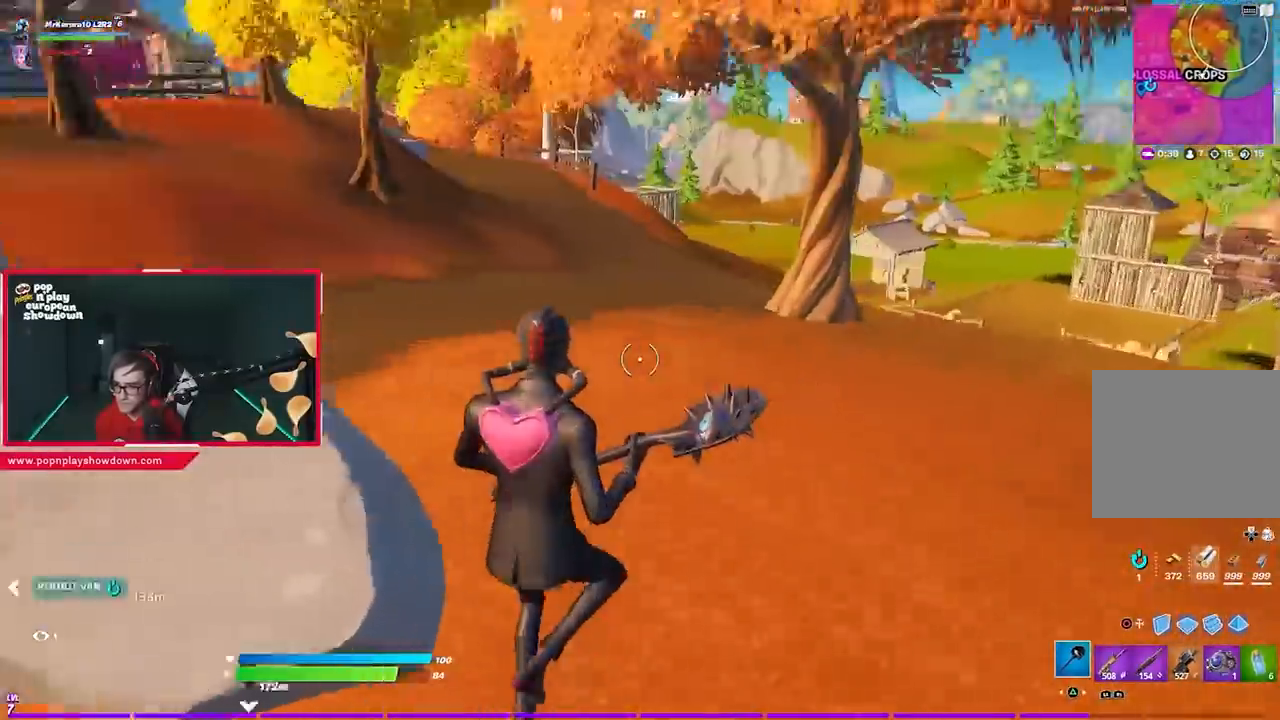
{"buttons": [], "left_stick": "up-right", "right_stick": "center", "events": [[83, "right_stick", "center"], [217, "TRIANGLE", "down"], [250, "TRIANGLE", "up"], [300, "TRIANGLE", "down"], [417, "TRIANGLE", "up"]]}
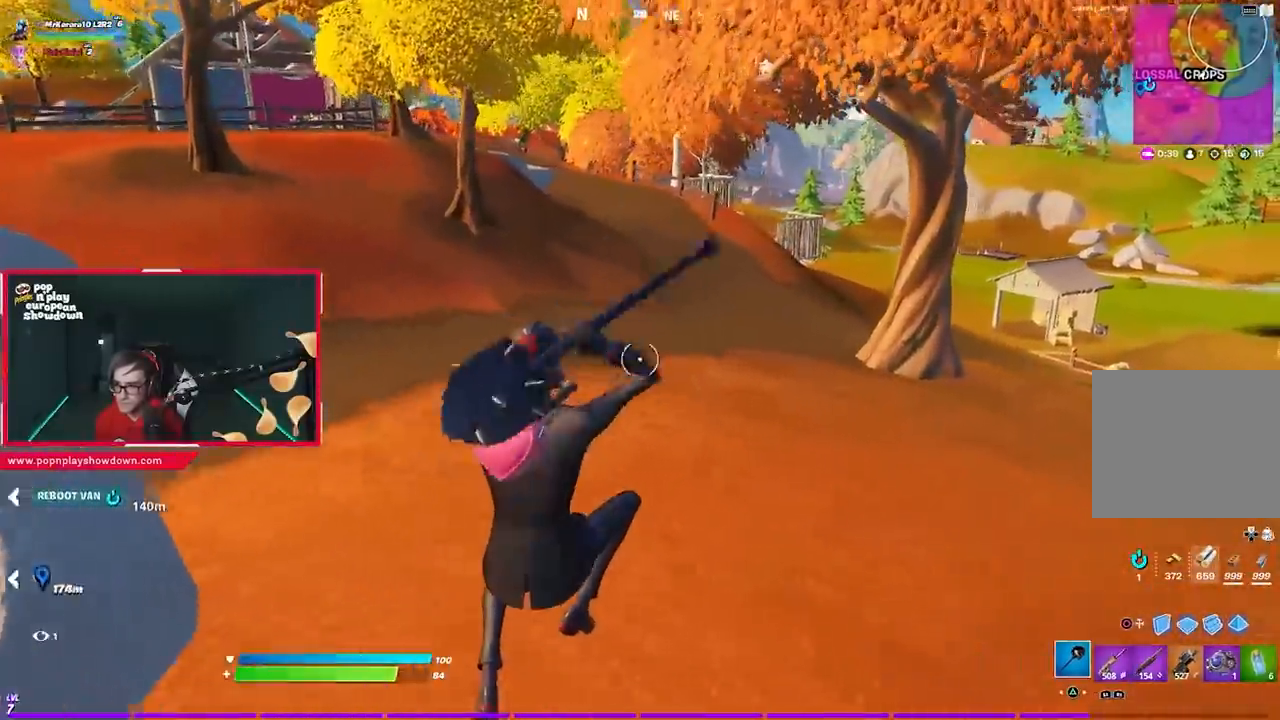
{"buttons": [], "left_stick": "up-right", "right_stick": "right", "events": [[33, "right_stick", "right"], [150, "right_stick", "center"], [450, "right_stick", "right"]]}
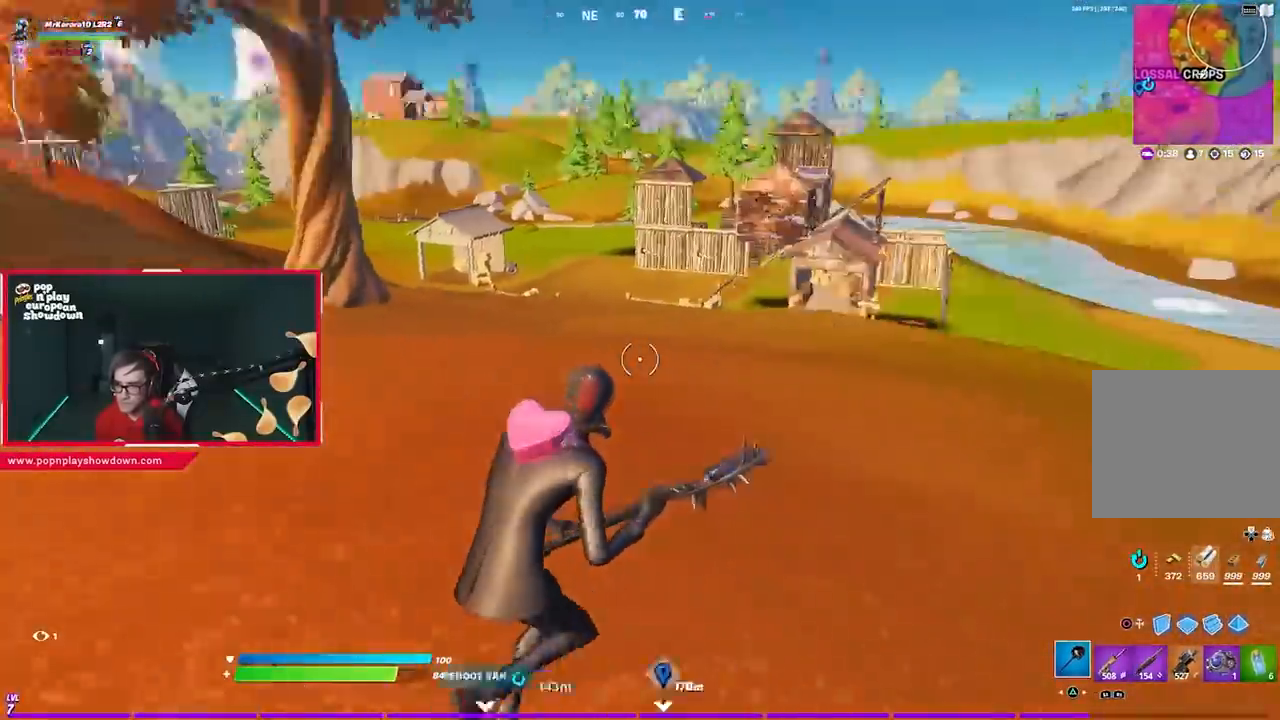
{"buttons": ["CROSS"], "left_stick": "up-right", "right_stick": "center", "events": [[67, "right_stick", "center"], [483, "CROSS", "down"]]}
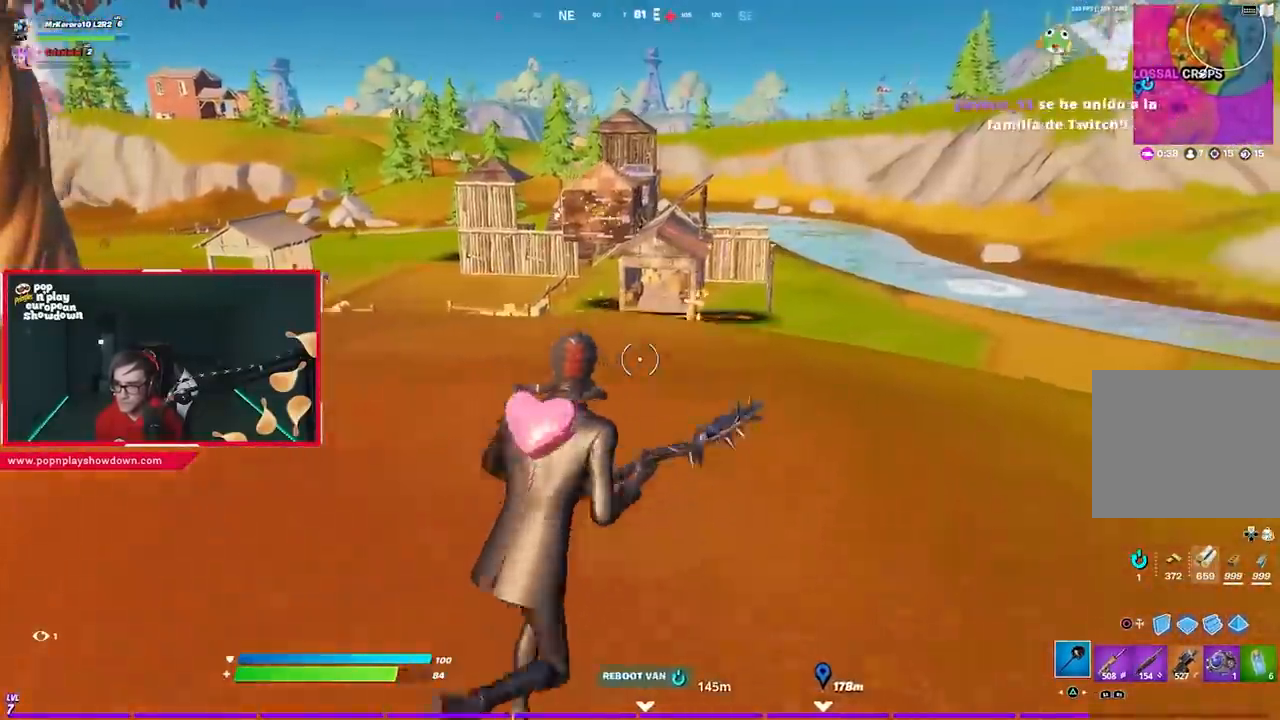
{"buttons": [], "left_stick": "up-right", "right_stick": "center", "events": [[100, "CROSS", "up"], [150, "R1", "down"], [217, "TRIANGLE", "down"], [250, "R1", "up"], [250, "TRIANGLE", "up"], [267, "R1", "down"], [300, "TRIANGLE", "down"], [383, "R1", "up"], [417, "TRIANGLE", "up"]]}